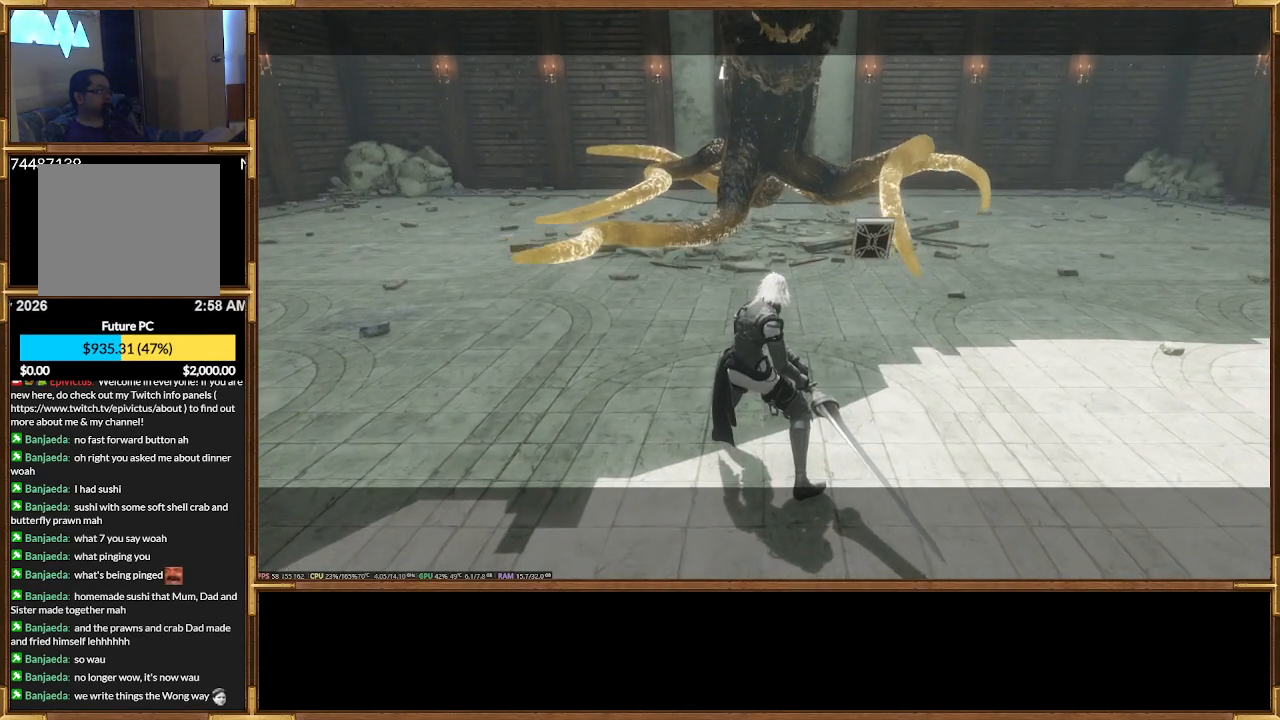
Gameplay with a controller (PlayStation layout); each line is a JSON object with the inputs held at the frame after it (dt_ms = milliseconds from this image to that frame). "events" lists button and stick changes between this image and that frame as [ms after this image, input, new state], when the widget could be followed in between. Not read: left_stick right_stick.
{"dt_ms": 500, "buttons": ["DPAD_LEFT"], "events": [[400, "DPAD_LEFT", "down"]]}
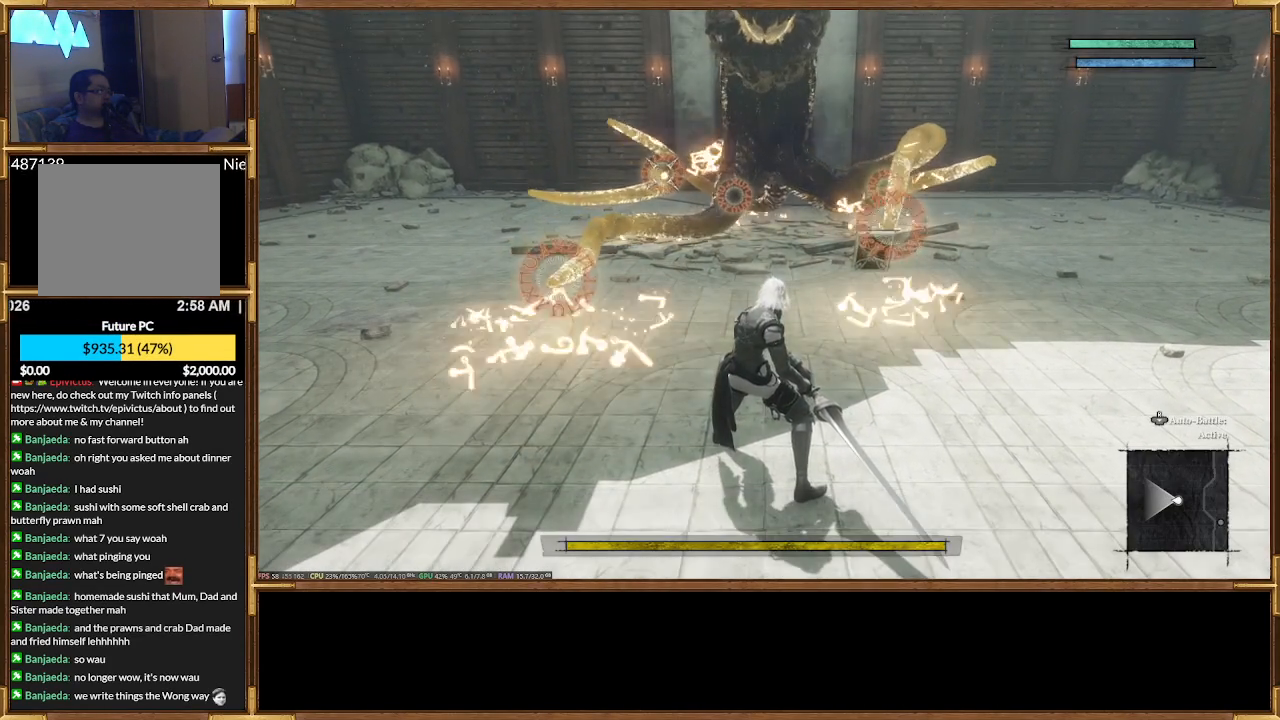
{"dt_ms": 500, "buttons": ["DPAD_LEFT"], "events": []}
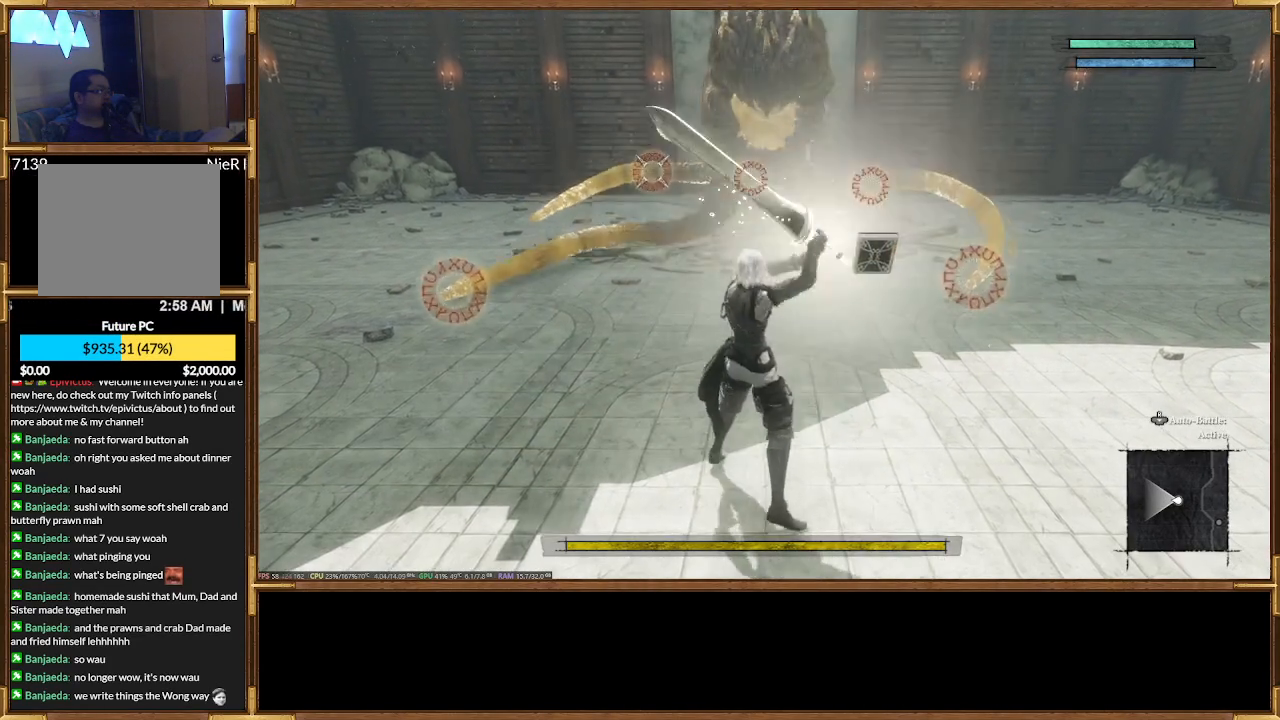
{"dt_ms": 500, "buttons": ["DPAD_LEFT"], "events": []}
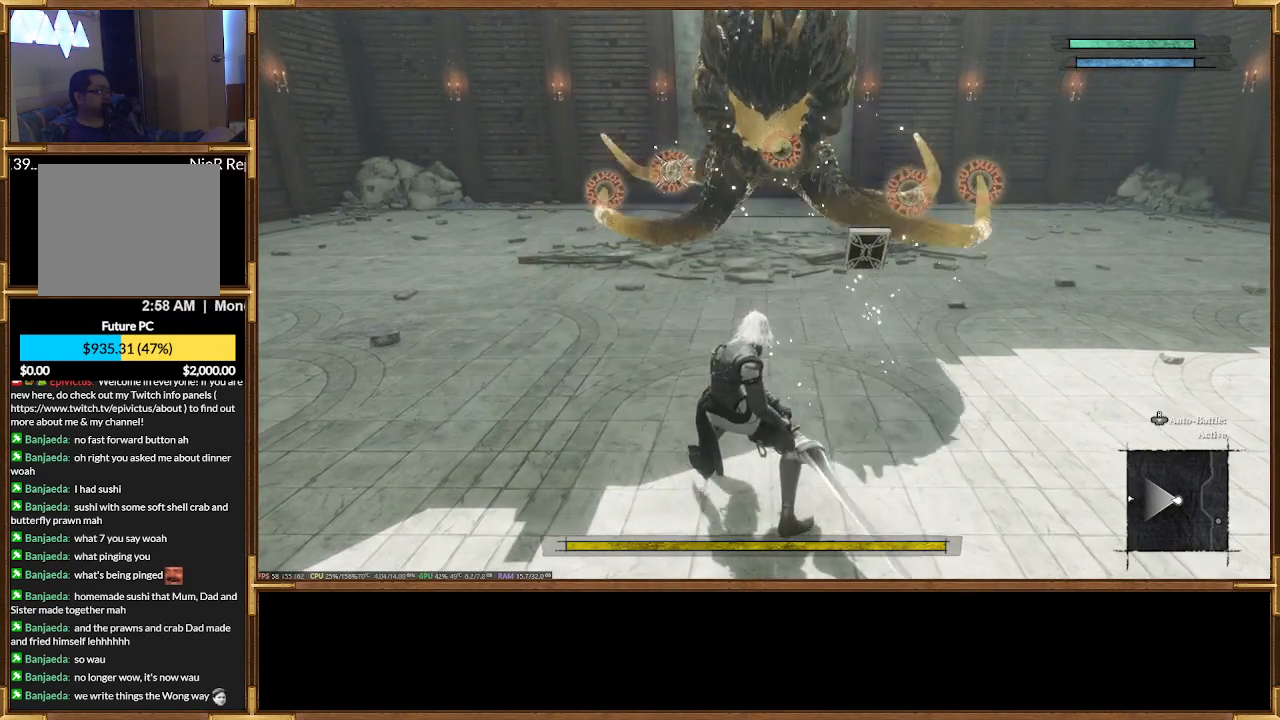
{"dt_ms": 500, "buttons": [], "events": [[33, "DPAD_LEFT", "up"], [67, "DPAD_LEFT", "down"], [200, "DPAD_LEFT", "up"]]}
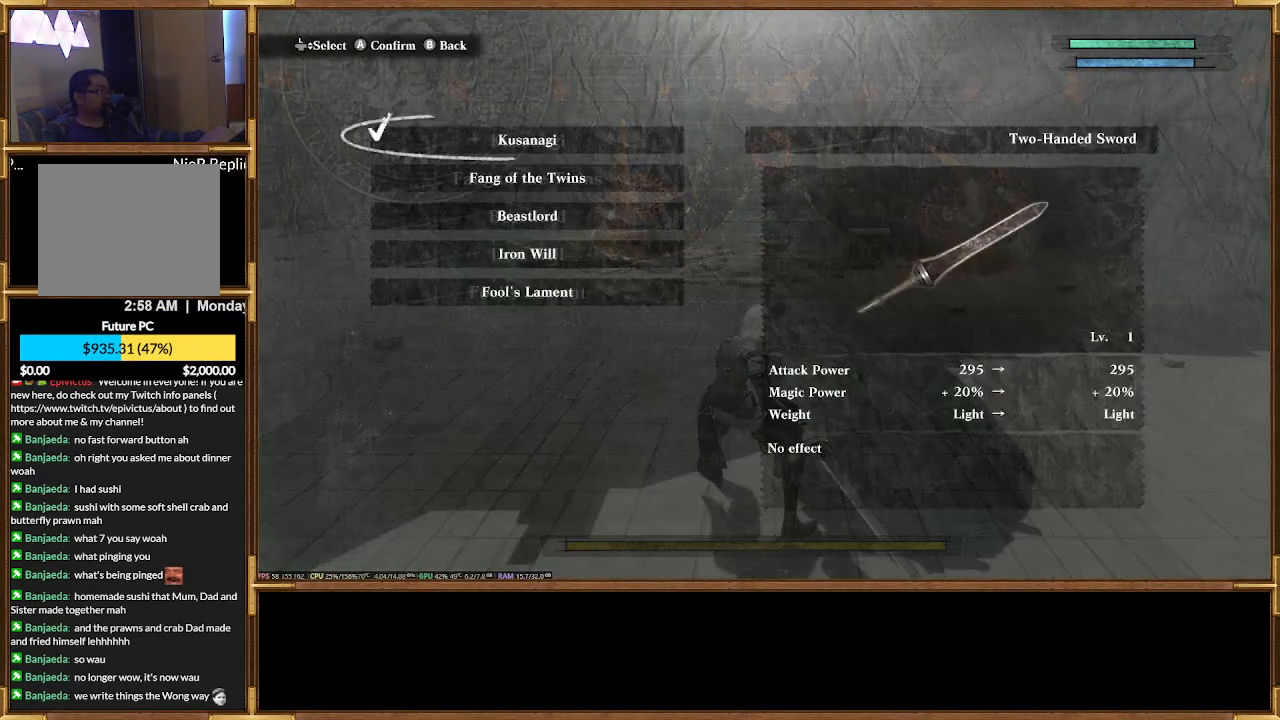
{"dt_ms": 500, "buttons": [], "events": []}
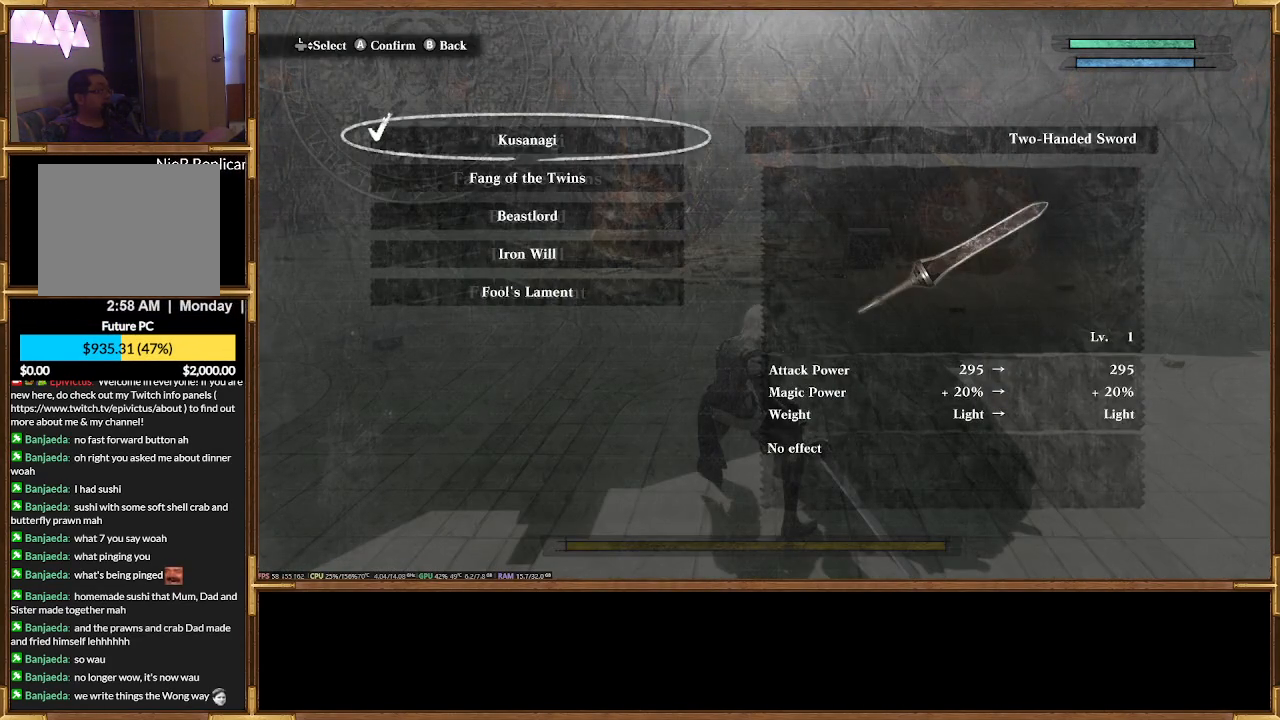
{"dt_ms": 500, "buttons": [], "events": [[100, "DPAD_DOWN", "down"], [167, "DPAD_DOWN", "up"], [233, "DPAD_DOWN", "down"], [333, "DPAD_DOWN", "up"], [433, "DPAD_DOWN", "down"], [500, "DPAD_DOWN", "up"]]}
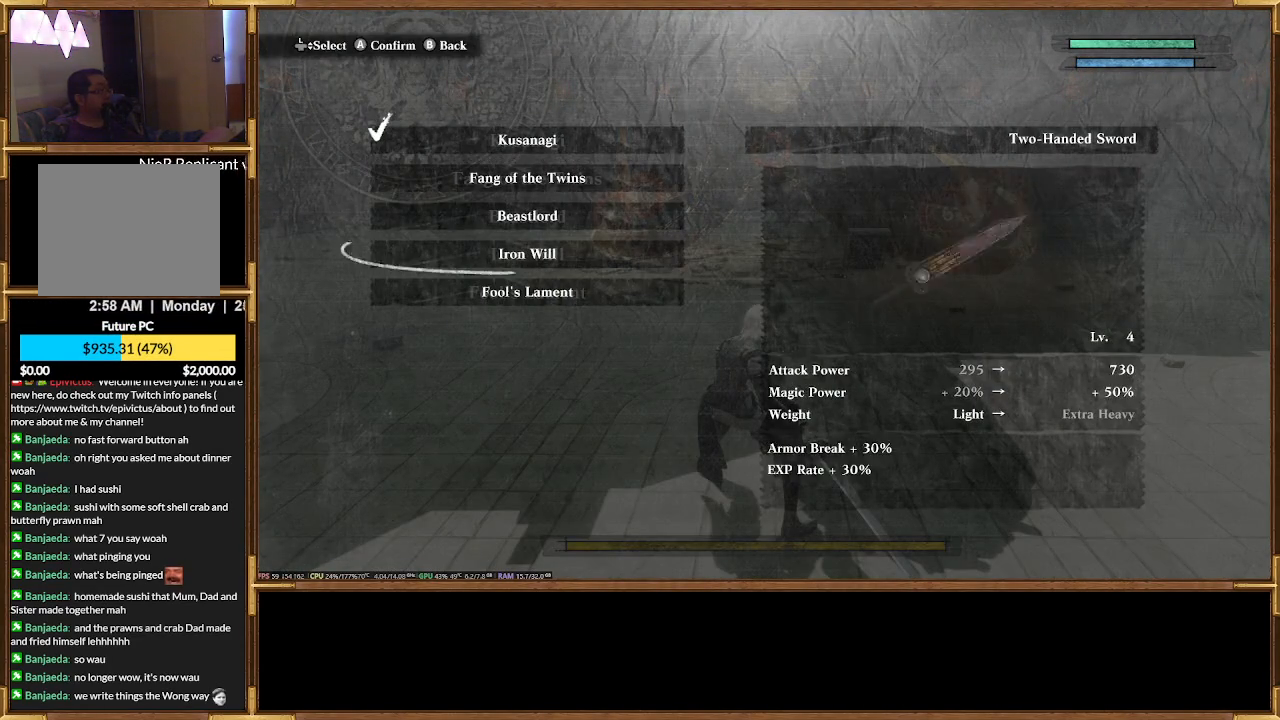
{"dt_ms": 500, "buttons": []}
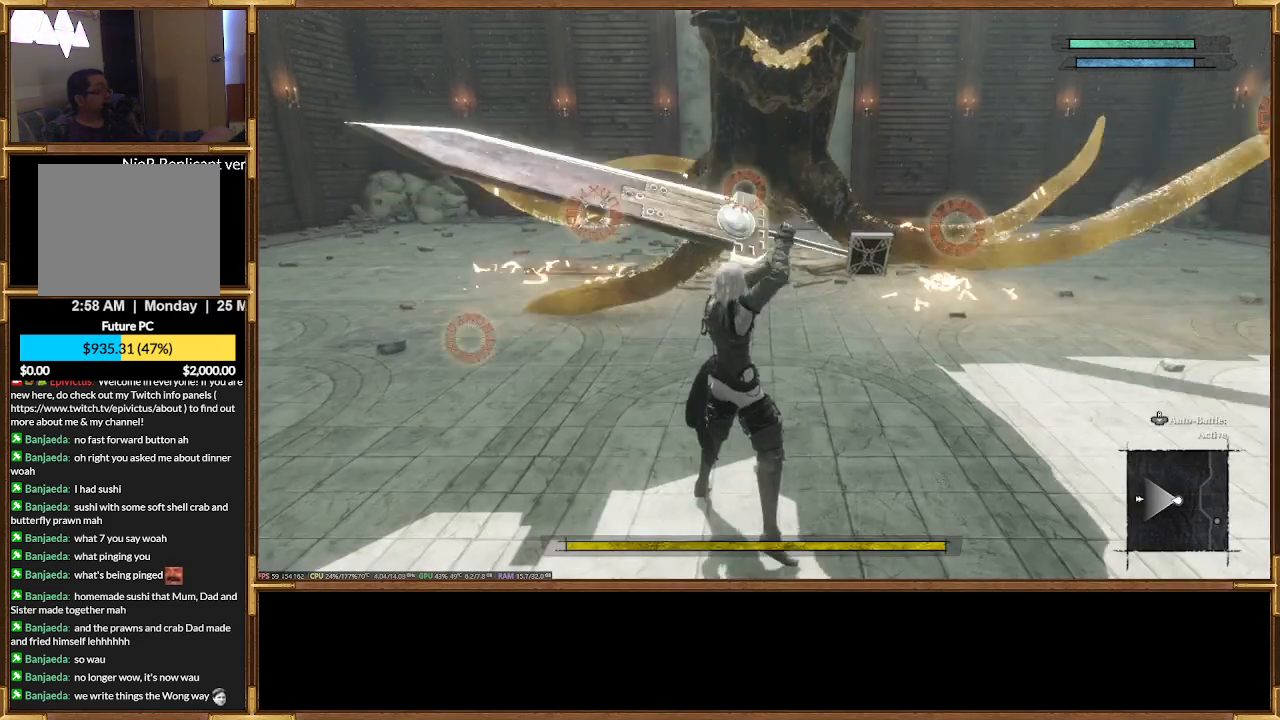
{"dt_ms": 500, "buttons": [], "events": [[367, "DPAD_DOWN", "down"], [400, "DPAD_DOWN", "up"]]}
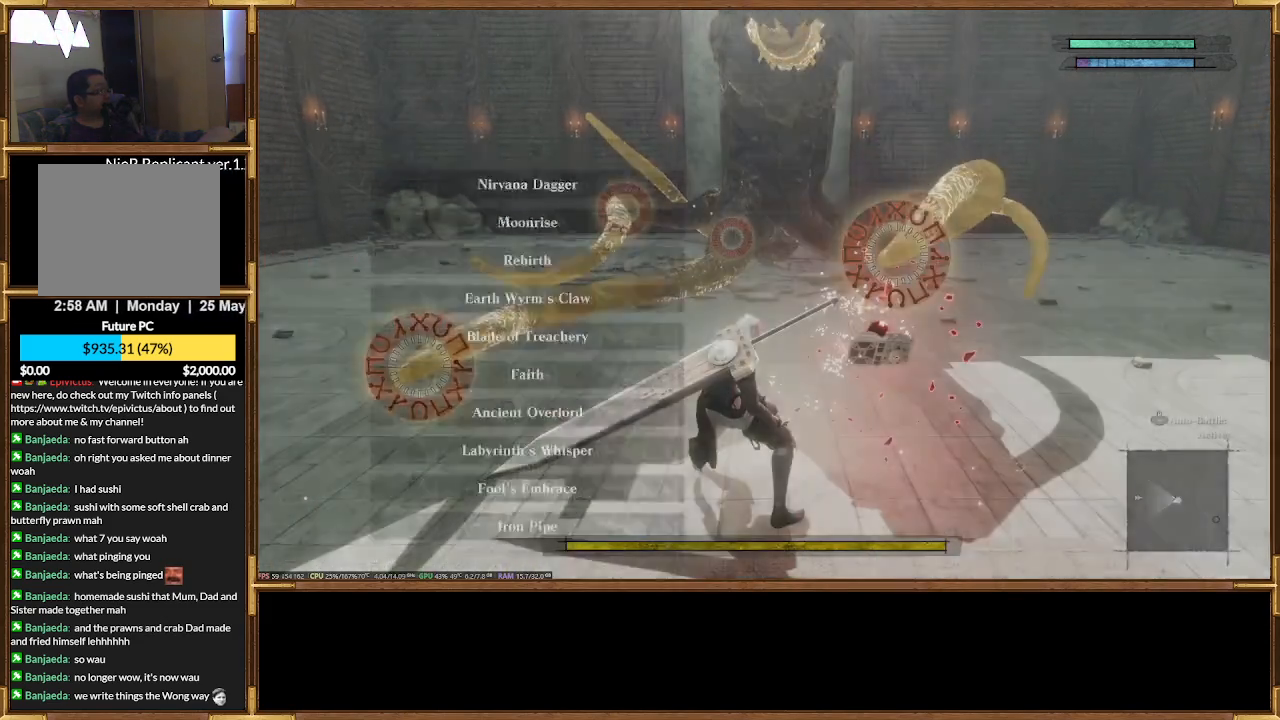
{"dt_ms": 500, "buttons": [], "events": []}
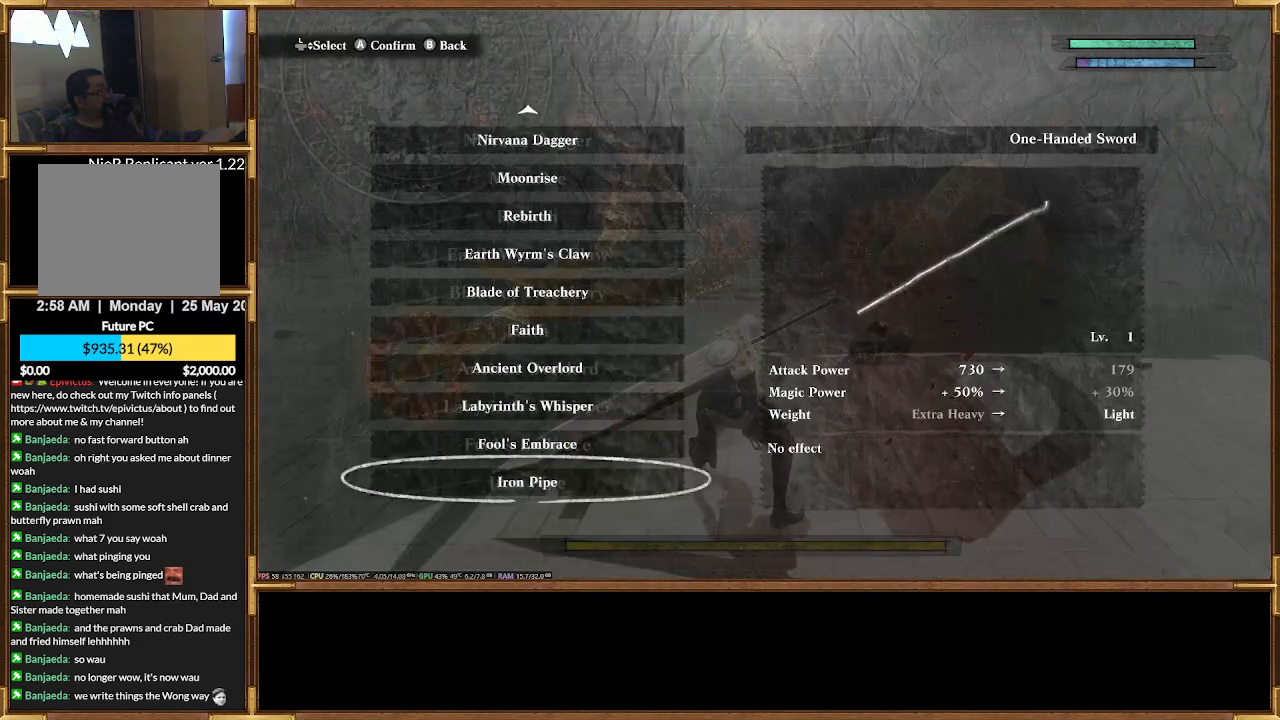
{"dt_ms": 500, "buttons": [], "events": [[67, "DPAD_DOWN", "down"], [133, "DPAD_DOWN", "up"], [433, "DPAD_UP", "down"], [500, "DPAD_UP", "up"]]}
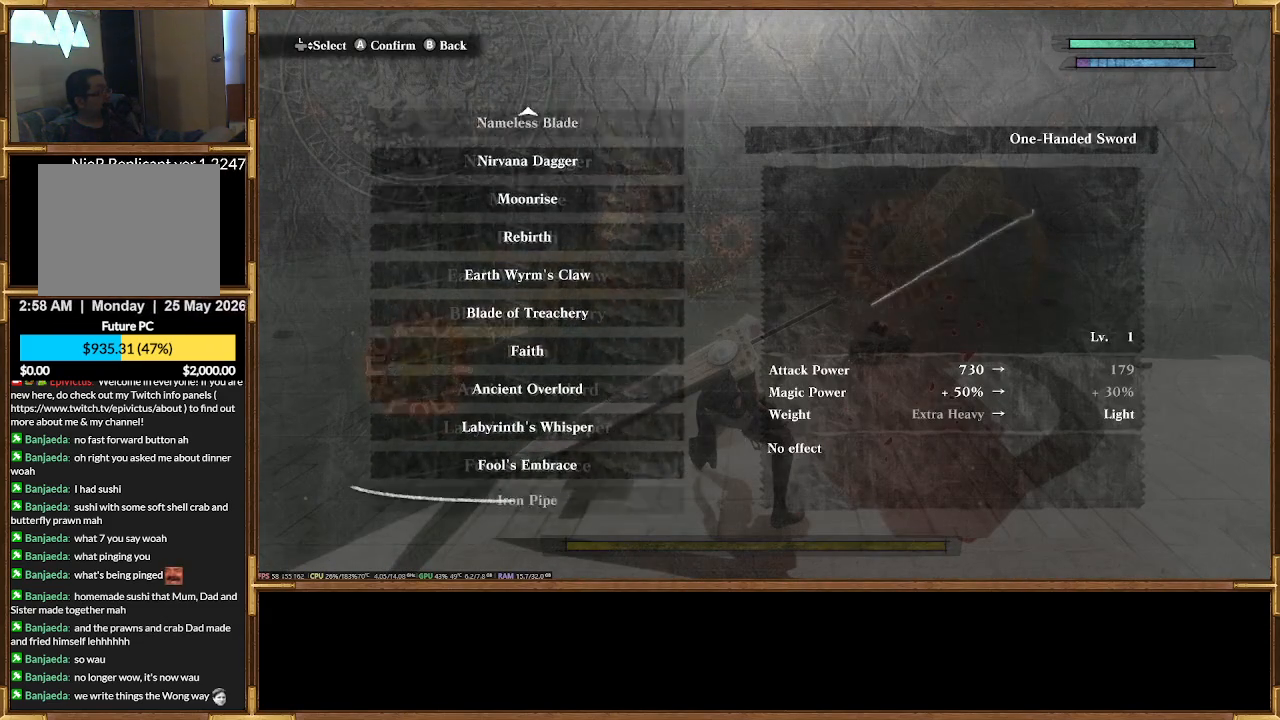
{"dt_ms": 500, "buttons": [], "events": []}
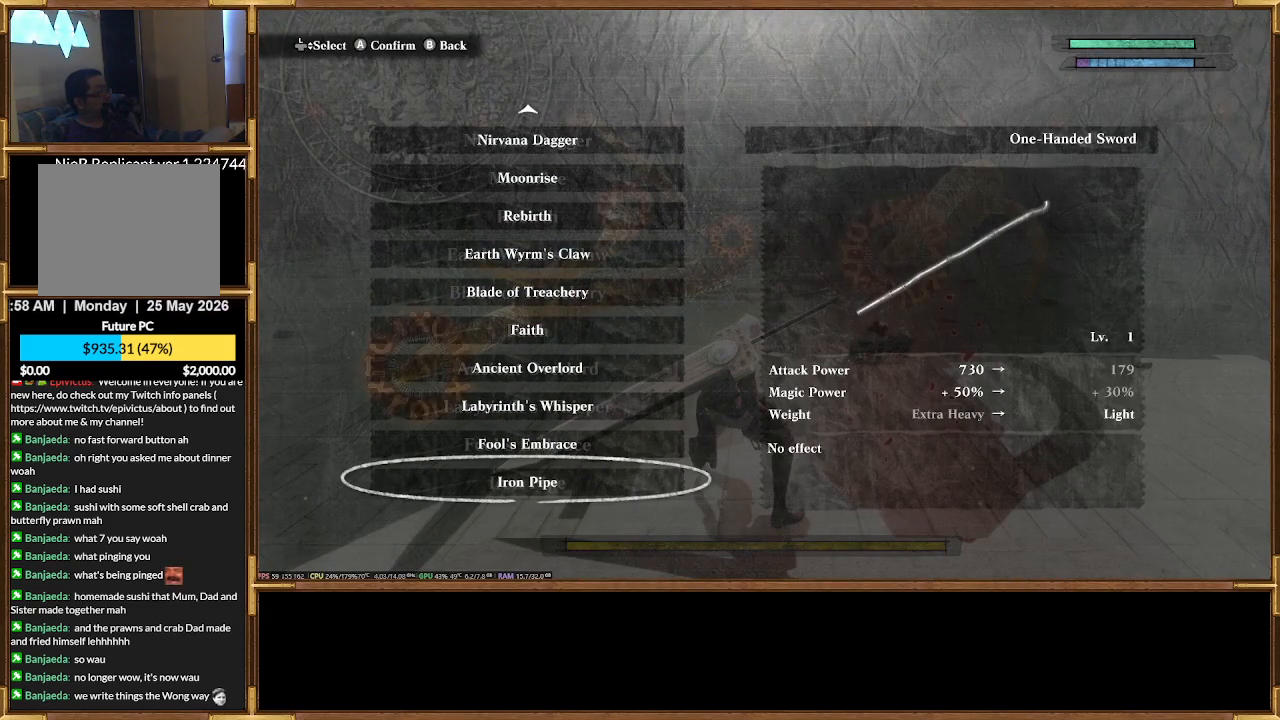
{"dt_ms": 500, "buttons": [], "events": []}
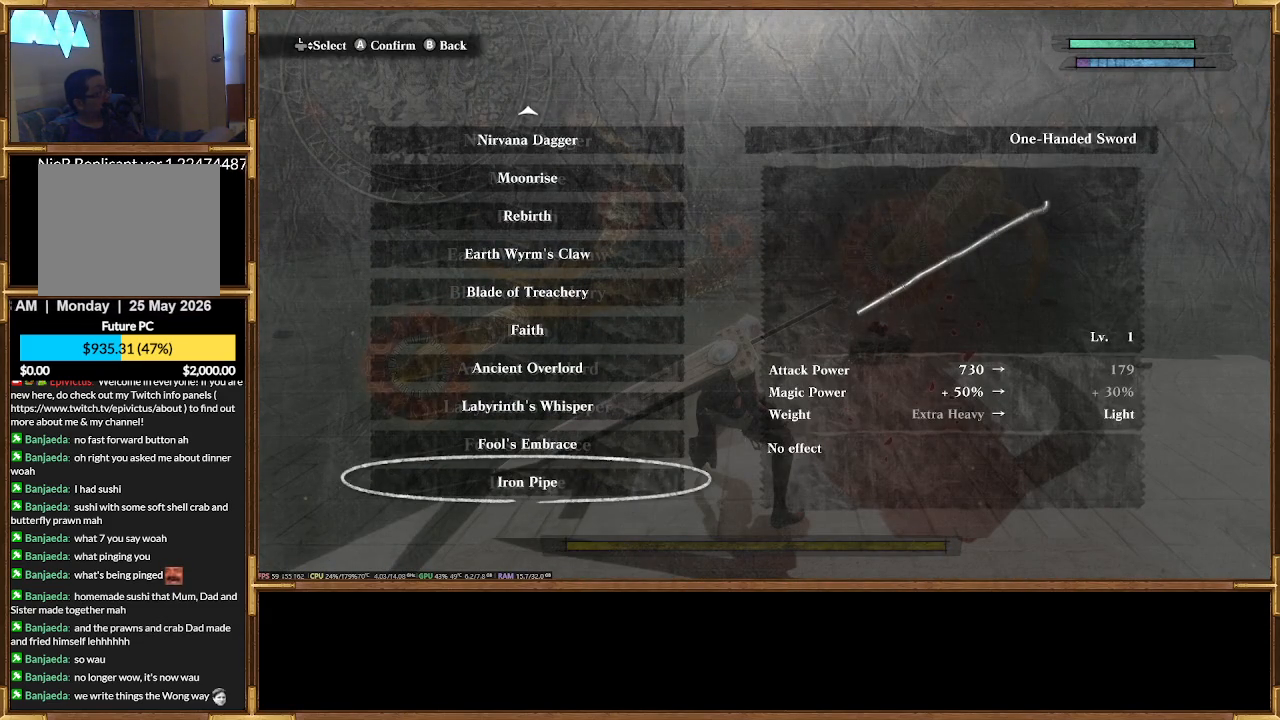
{"dt_ms": 500, "buttons": [], "events": []}
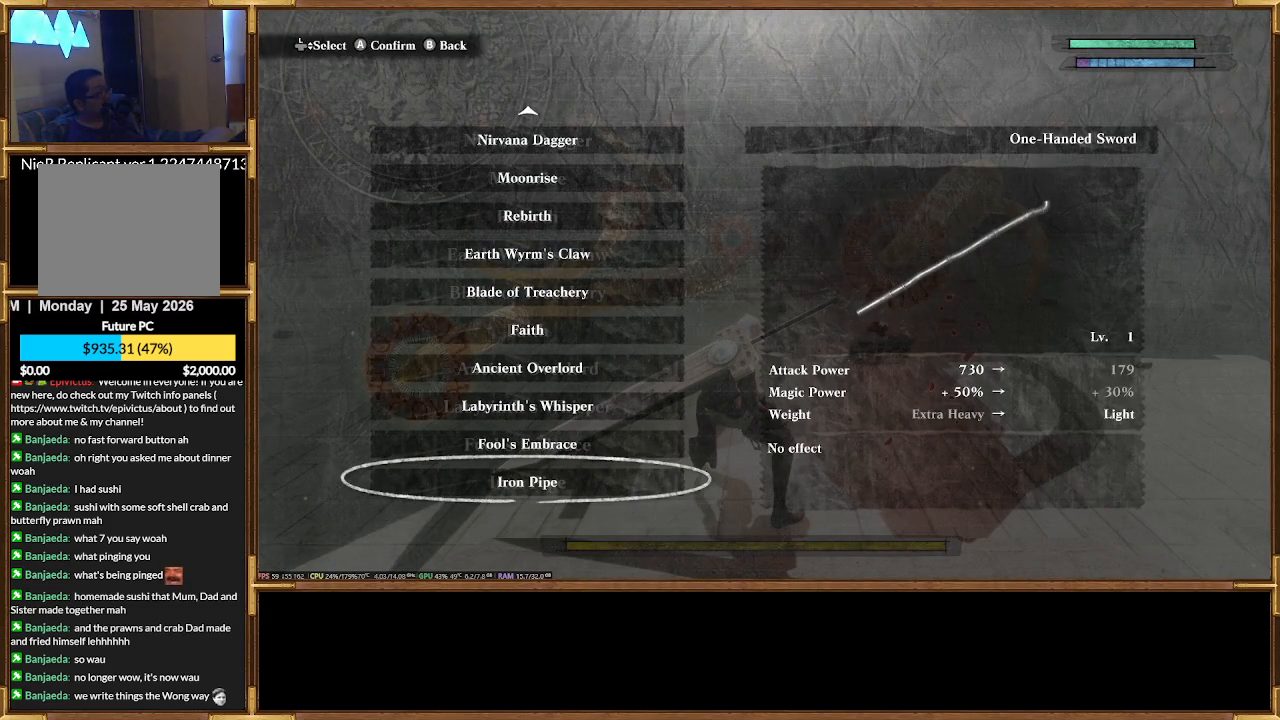
{"dt_ms": 500, "buttons": [], "events": []}
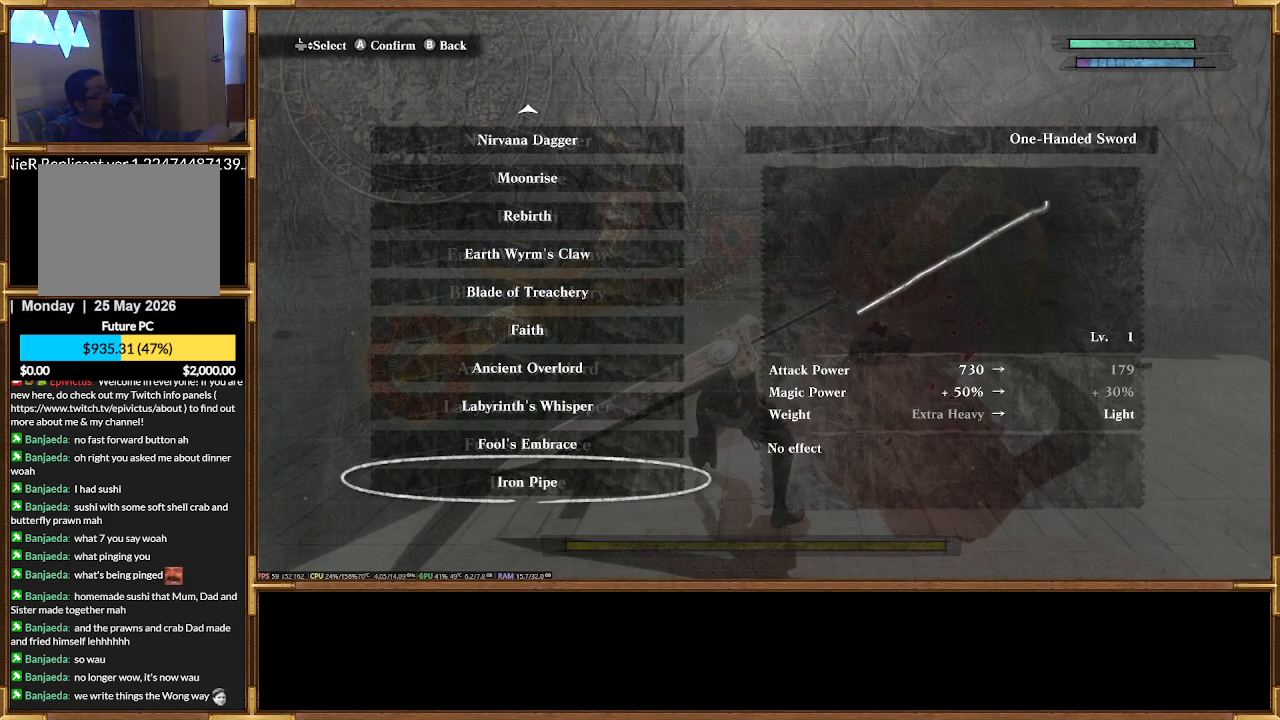
{"dt_ms": 500, "buttons": [], "events": []}
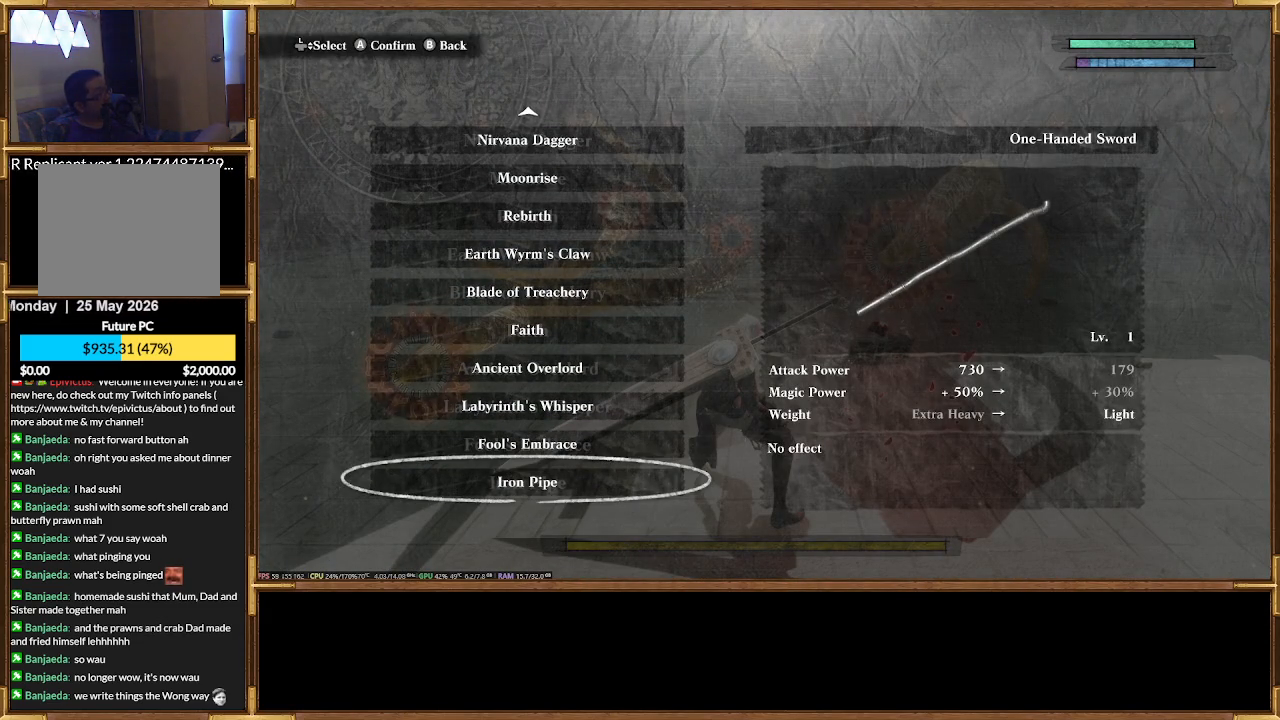
{"dt_ms": 500, "buttons": [], "events": [[200, "DPAD_UP", "down"], [300, "DPAD_UP", "up"]]}
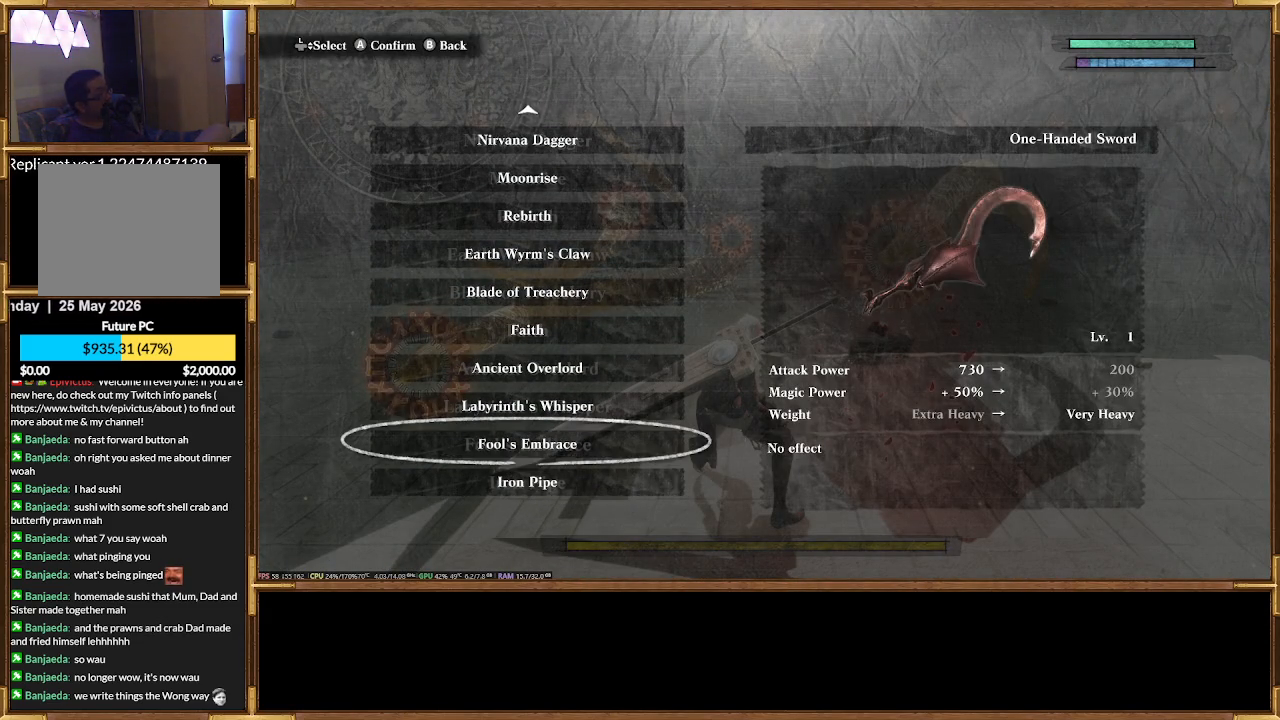
{"dt_ms": 500, "buttons": [], "events": [[267, "DPAD_DOWN", "down"], [400, "DPAD_DOWN", "up"]]}
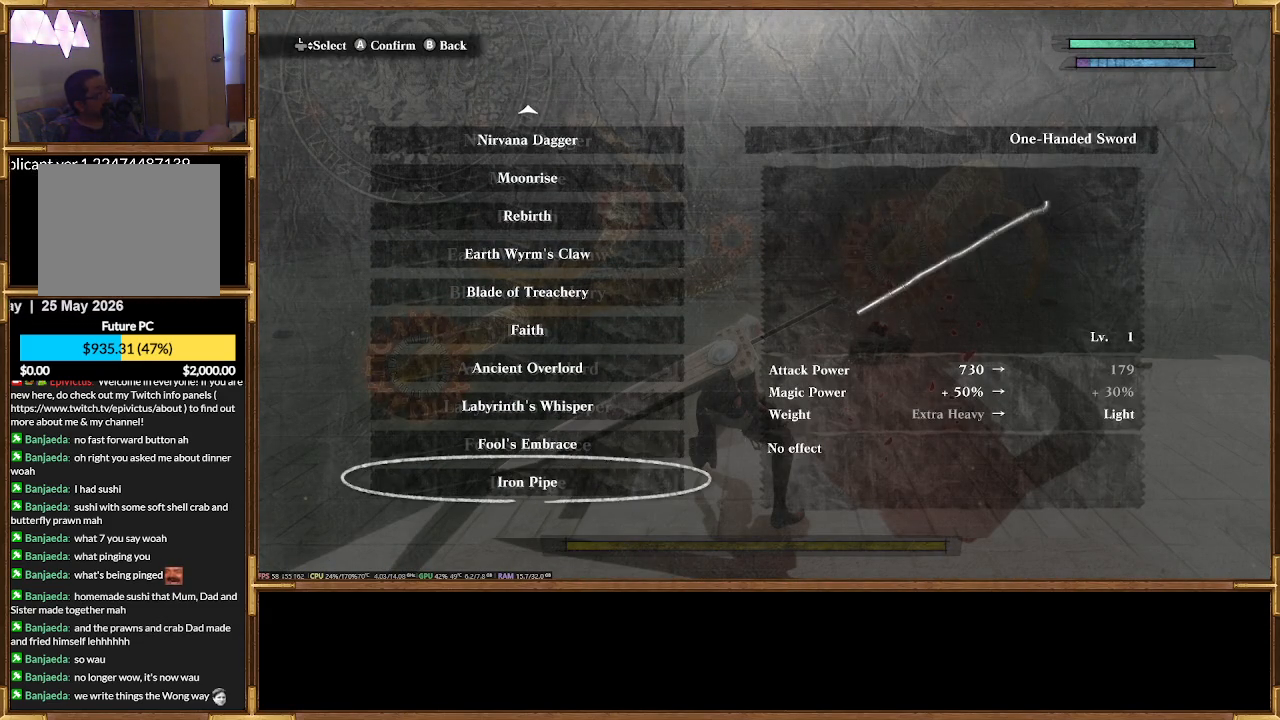
{"dt_ms": 500, "buttons": [], "events": []}
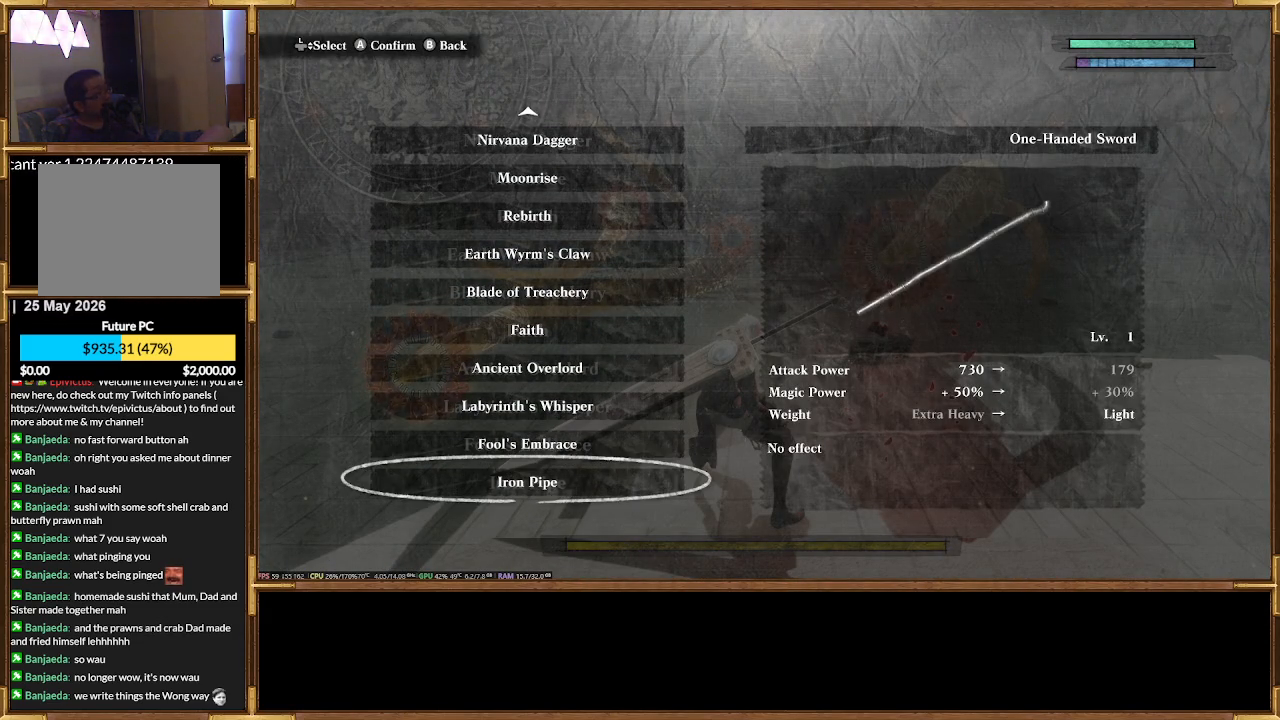
{"dt_ms": 500, "buttons": [], "events": [[33, "DPAD_UP", "down"], [133, "DPAD_UP", "up"], [333, "DPAD_UP", "down"], [400, "DPAD_UP", "up"]]}
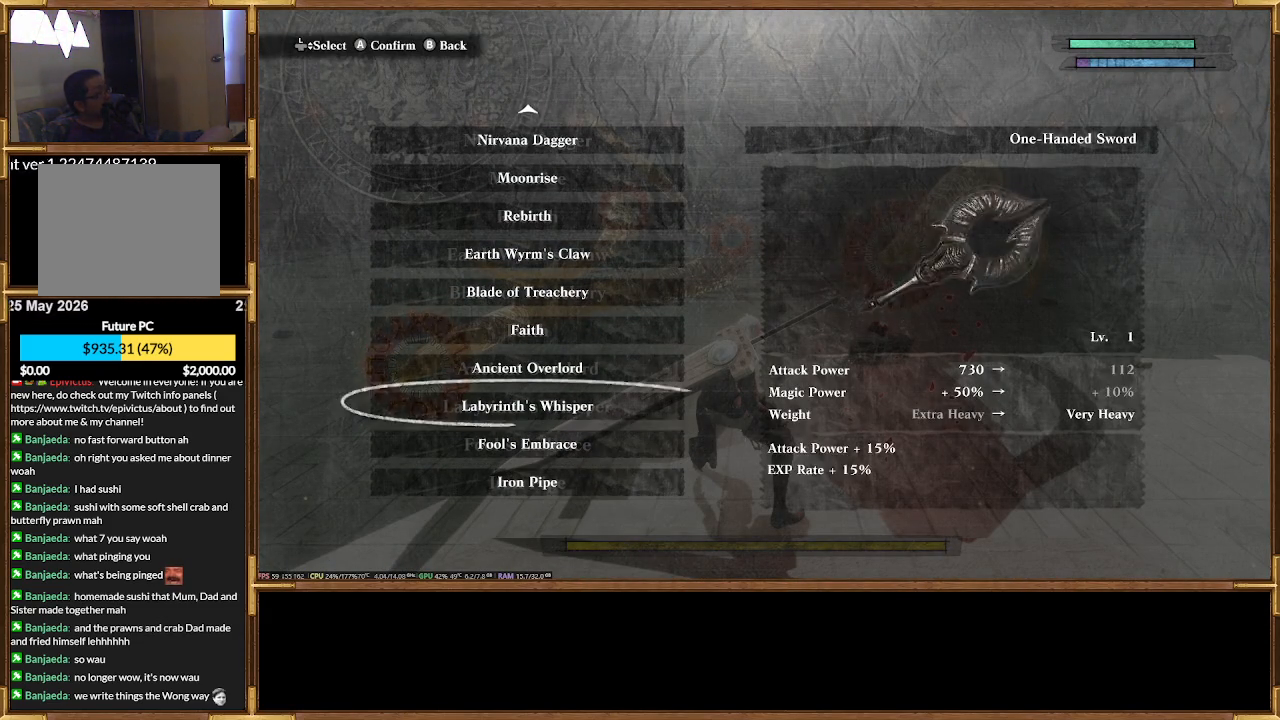
{"dt_ms": 500, "buttons": [], "events": [[33, "DPAD_UP", "down"], [133, "DPAD_UP", "up"], [267, "DPAD_UP", "down"], [333, "DPAD_UP", "up"]]}
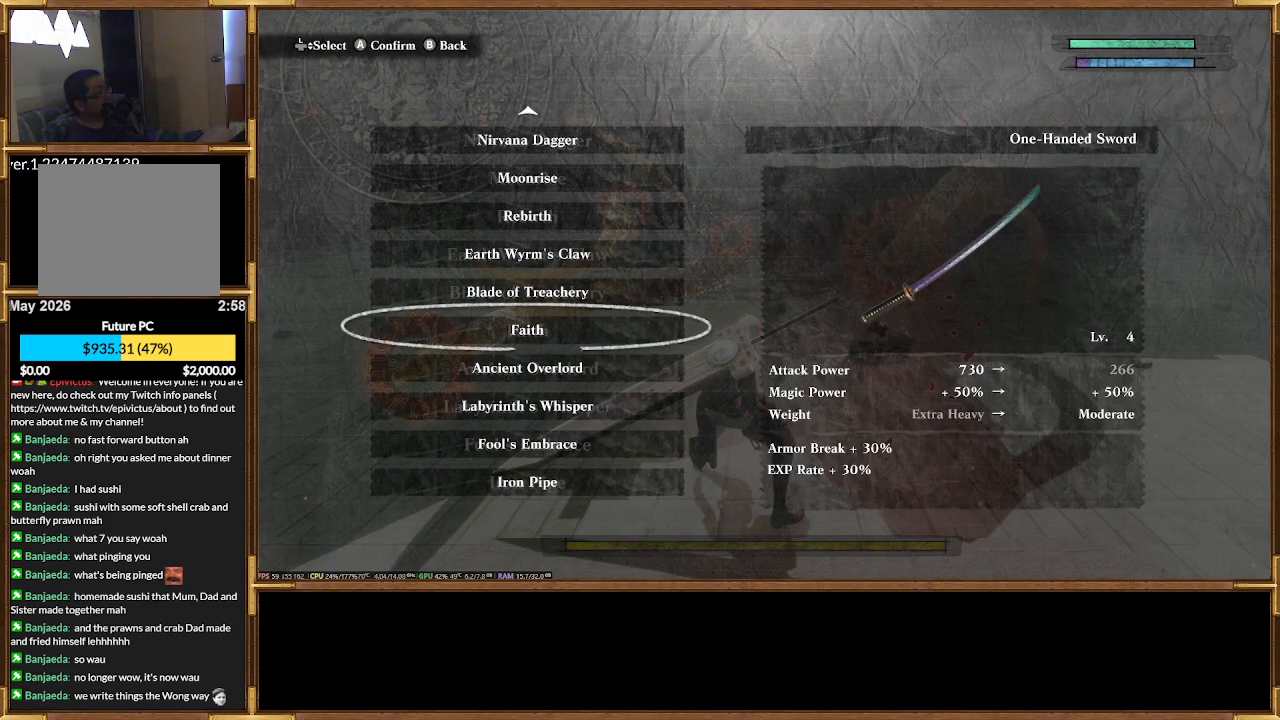
{"dt_ms": 500, "buttons": [], "events": []}
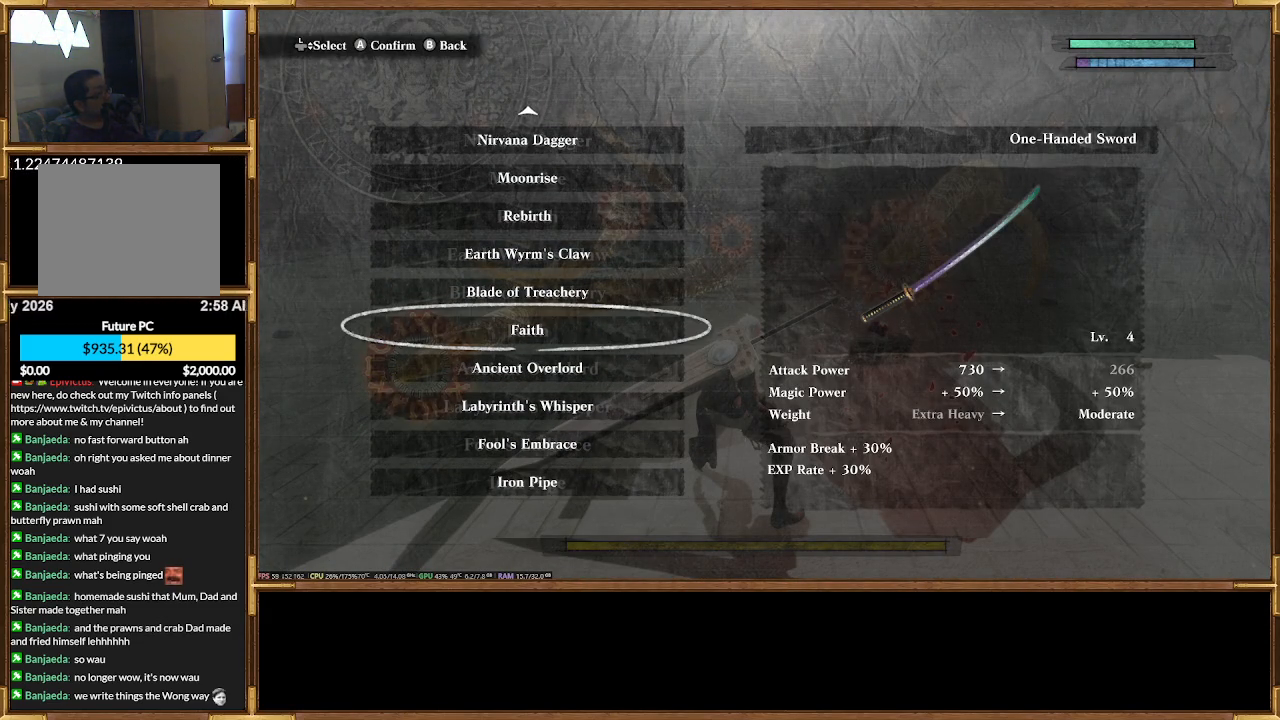
{"dt_ms": 500, "buttons": [], "events": []}
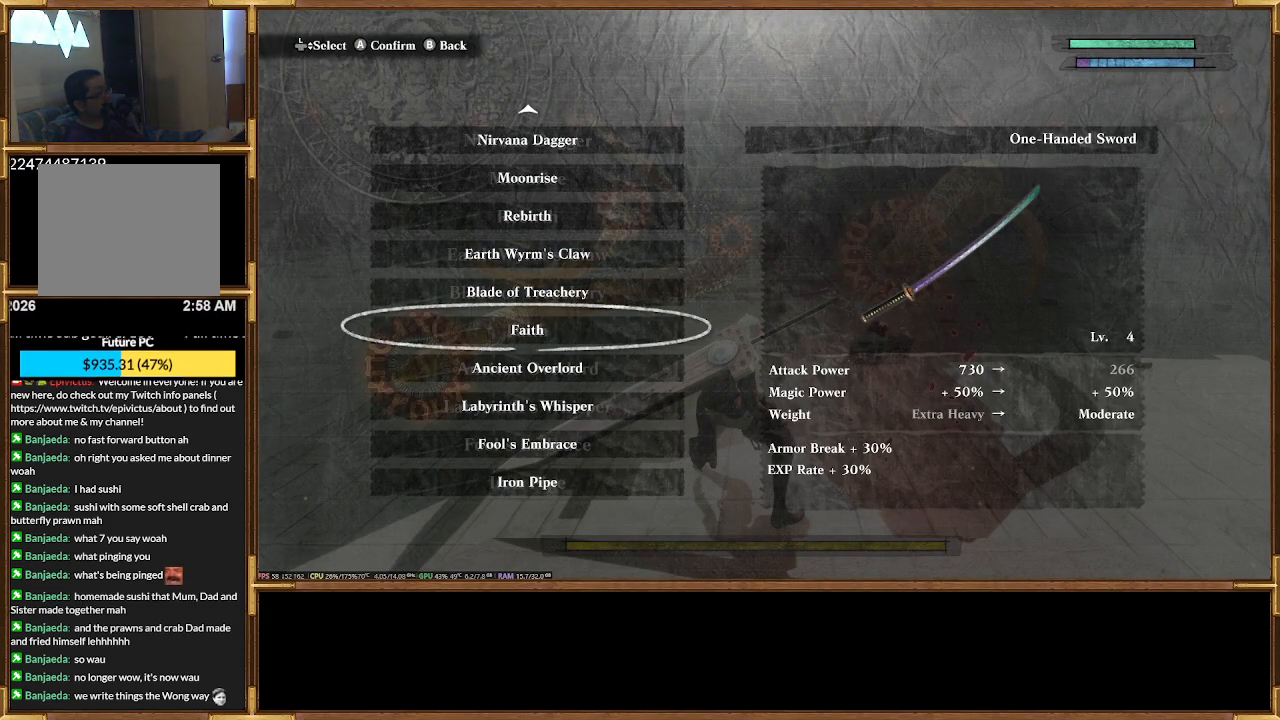
{"dt_ms": 1000, "buttons": []}
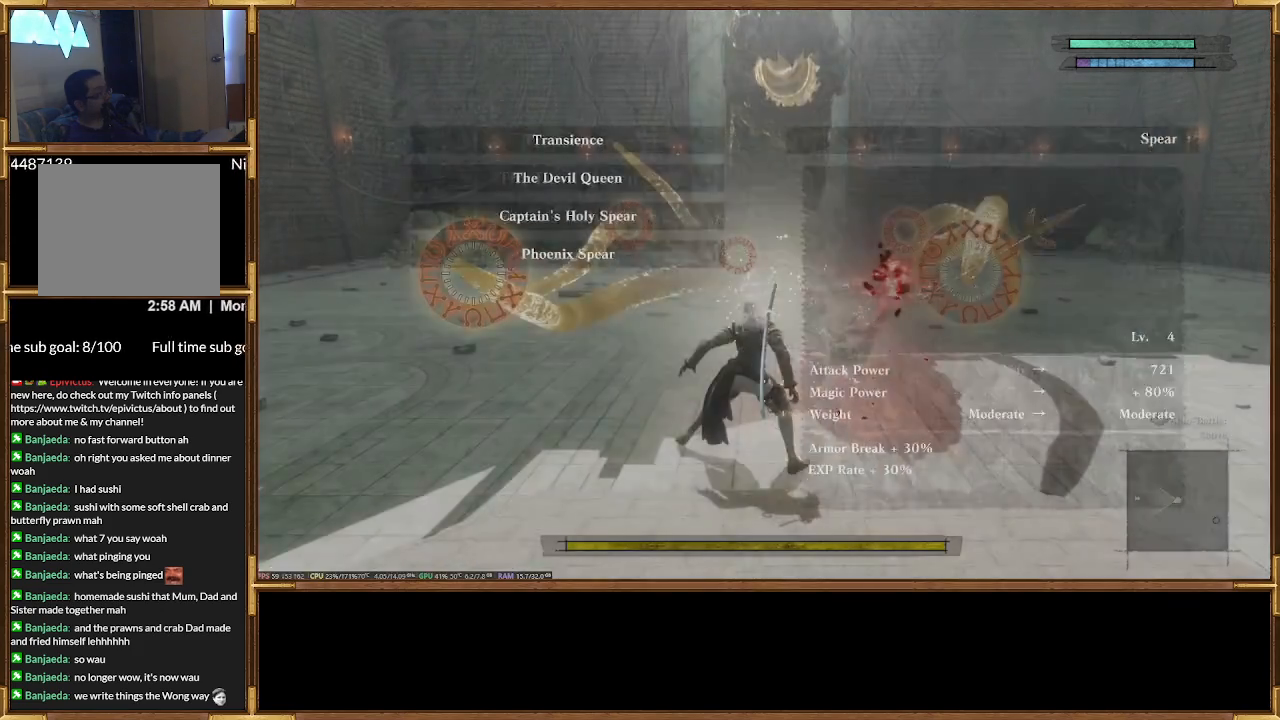
{"dt_ms": 500, "buttons": [], "events": []}
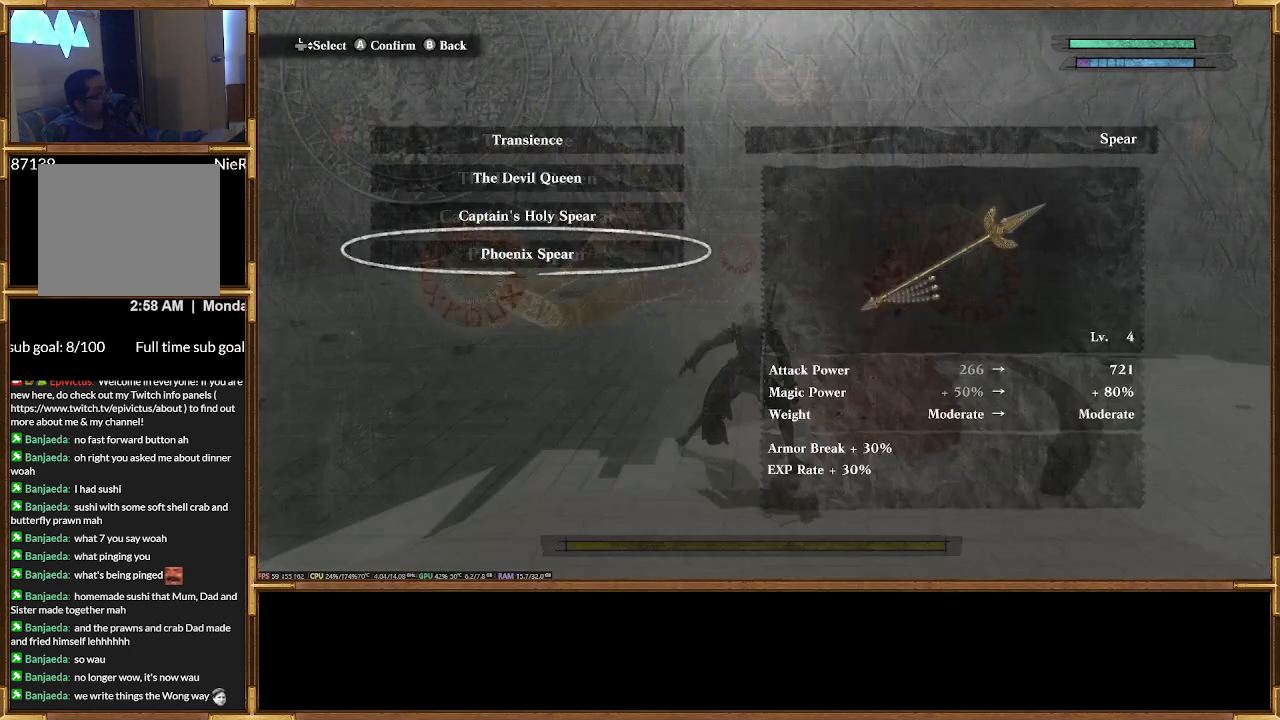
{"dt_ms": 500, "buttons": [], "events": []}
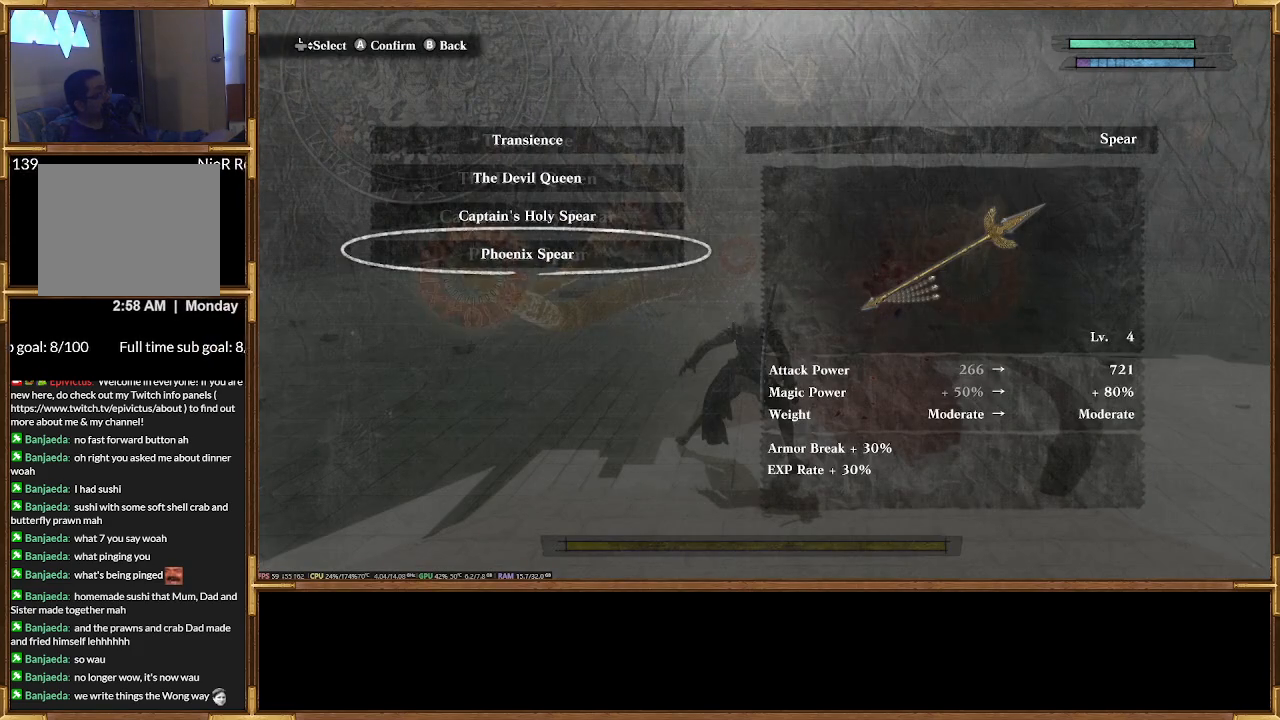
{"dt_ms": 500, "buttons": [], "events": []}
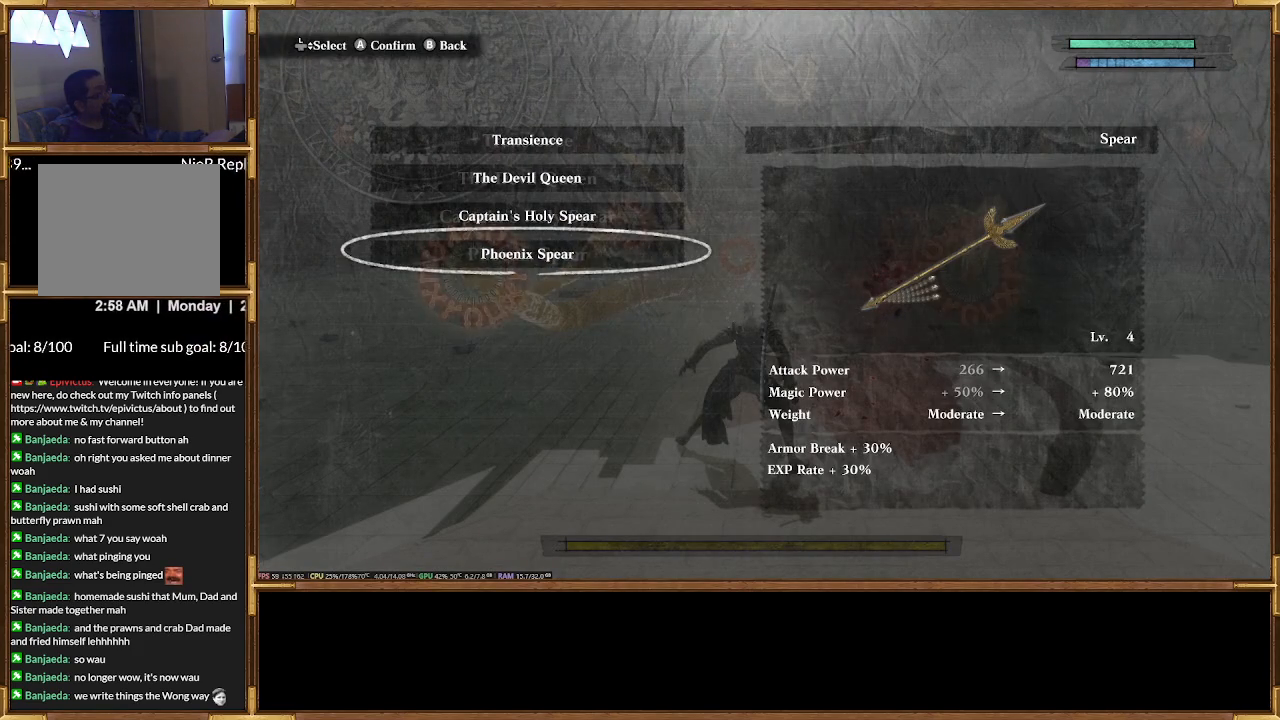
{"dt_ms": 500, "buttons": [], "events": []}
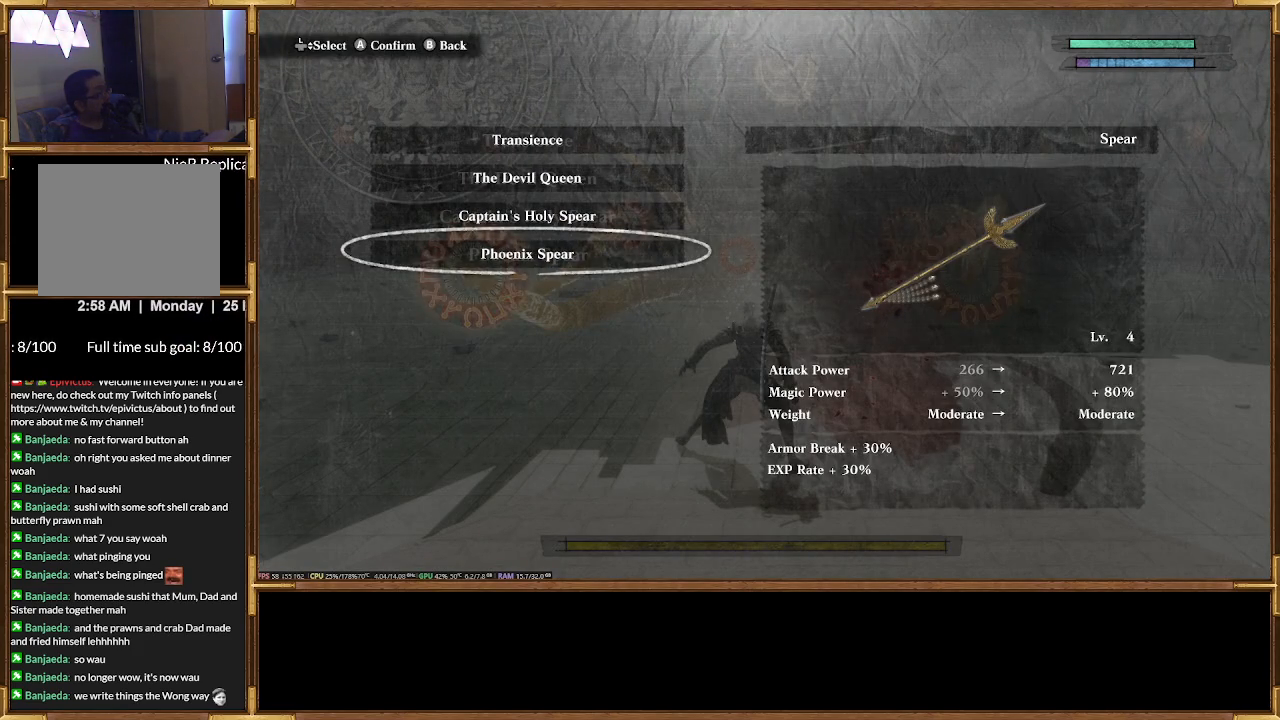
{"dt_ms": 500, "buttons": [], "events": [[67, "DPAD_UP", "down"], [233, "DPAD_UP", "up"]]}
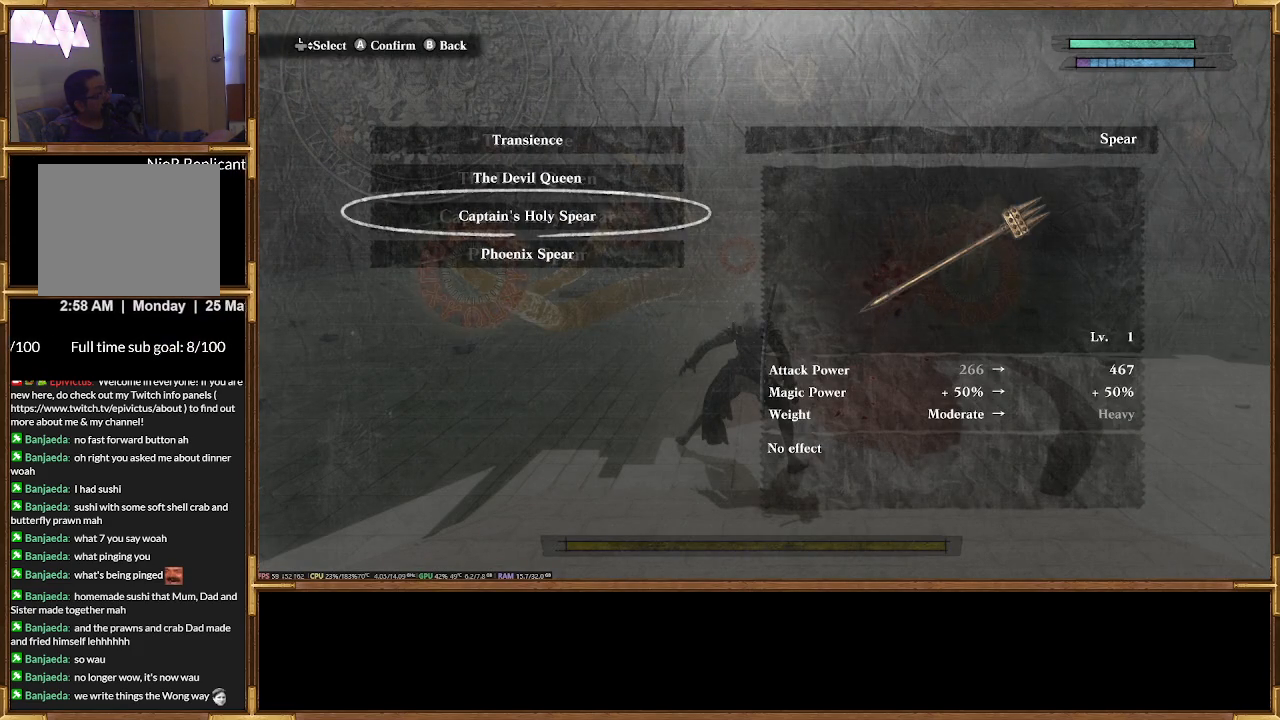
{"dt_ms": 500, "buttons": [], "events": [[200, "DPAD_DOWN", "down"], [333, "DPAD_DOWN", "up"]]}